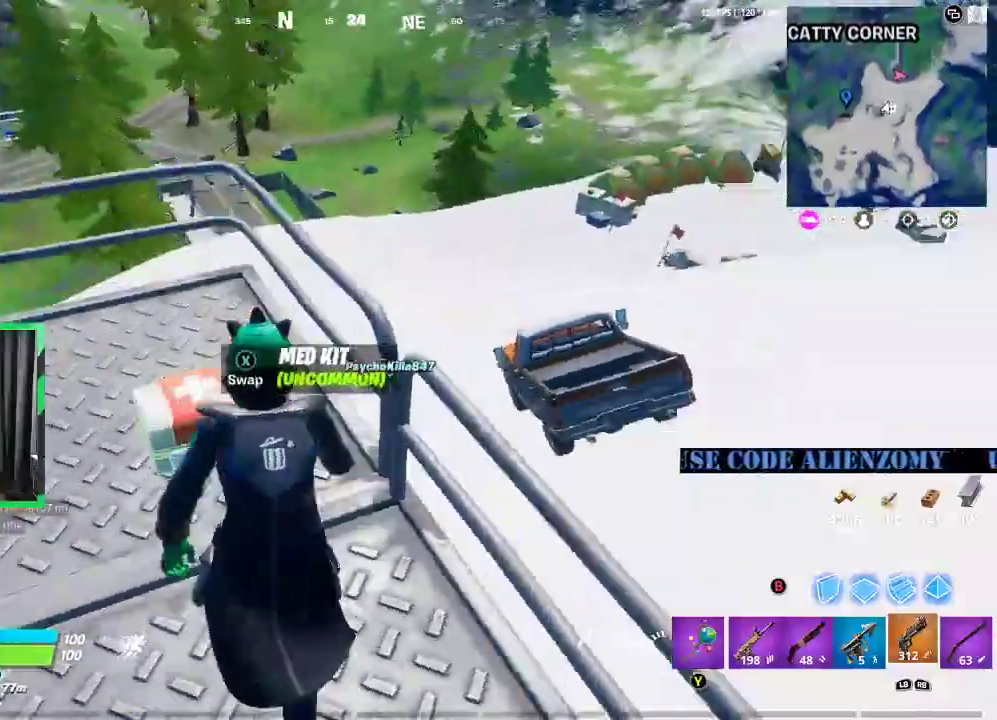
Gameplay with a controller (Xbox layout); each line is a JSON object with the inputs held at the frame after it (dt_ms = milliseconds from this image to that frame). "events" lists button and stick changes between this image and that frame as [ms after this image, input, new state], when the widget could be followed in between.
{"dt_ms": 500, "buttons": [], "left_stick": "left", "right_stick": "center", "events": [[42, "left_stick", "left"], [42, "right_stick", "center"]]}
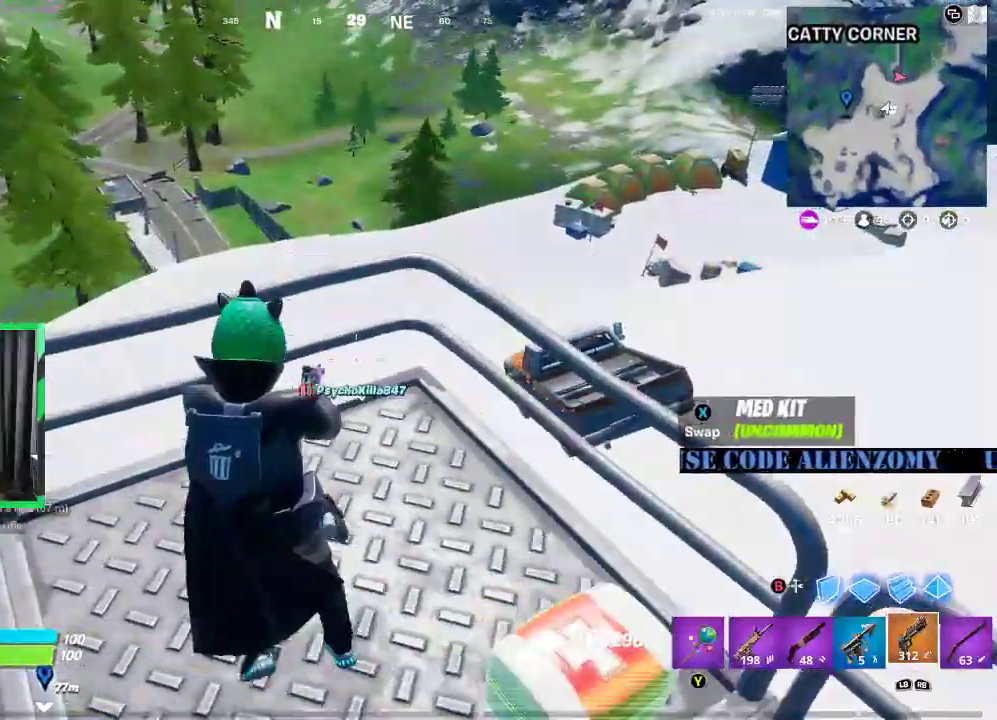
{"dt_ms": 1000, "buttons": ["X"], "left_stick": "up-left", "right_stick": "center"}
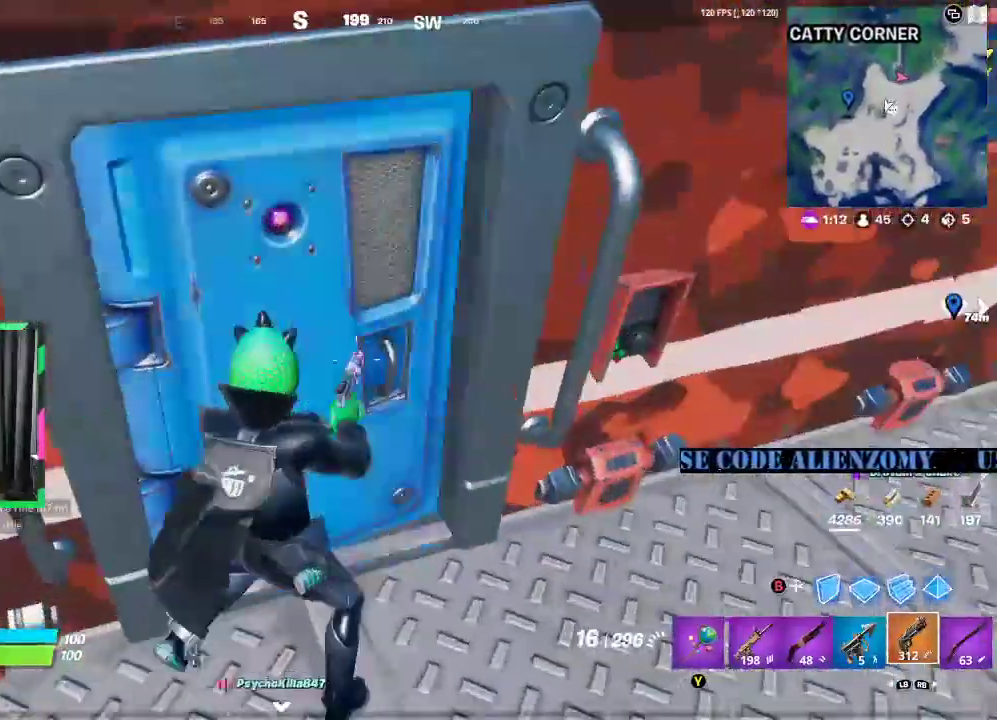
{"dt_ms": 500, "buttons": [], "left_stick": "up", "right_stick": "up", "events": [[125, "X", "up"], [146, "left_stick", "up"], [208, "L3", "down"], [375, "L3", "up"], [417, "right_stick", "up"]]}
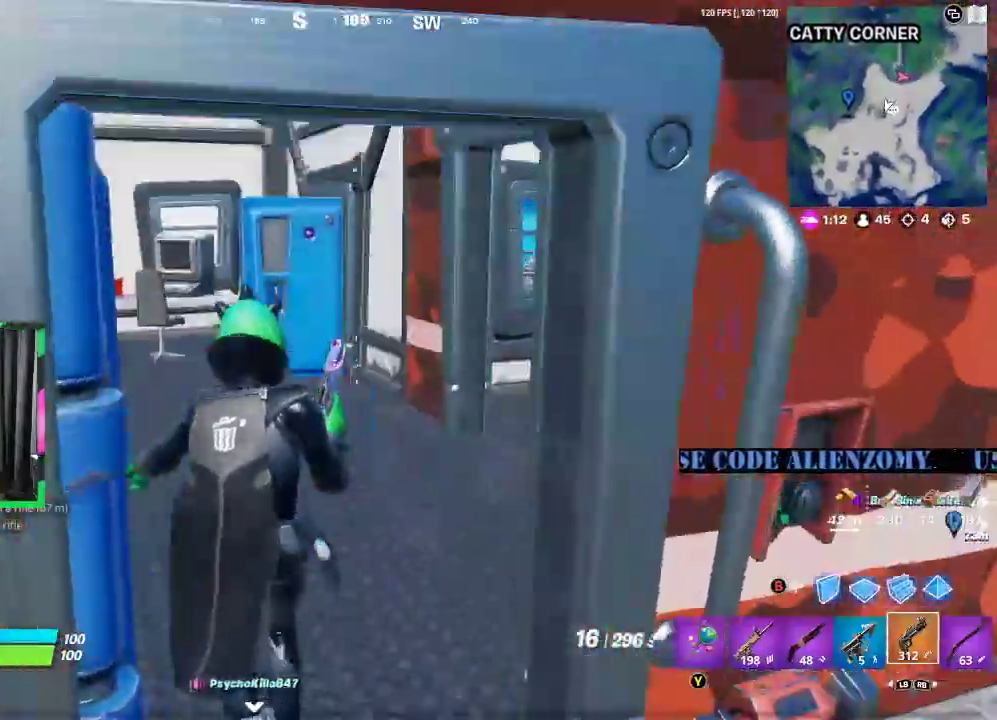
{"dt_ms": 500, "buttons": [], "left_stick": "up-right", "right_stick": "right", "events": [[42, "right_stick", "center"], [417, "left_stick", "up-right"], [458, "right_stick", "right"]]}
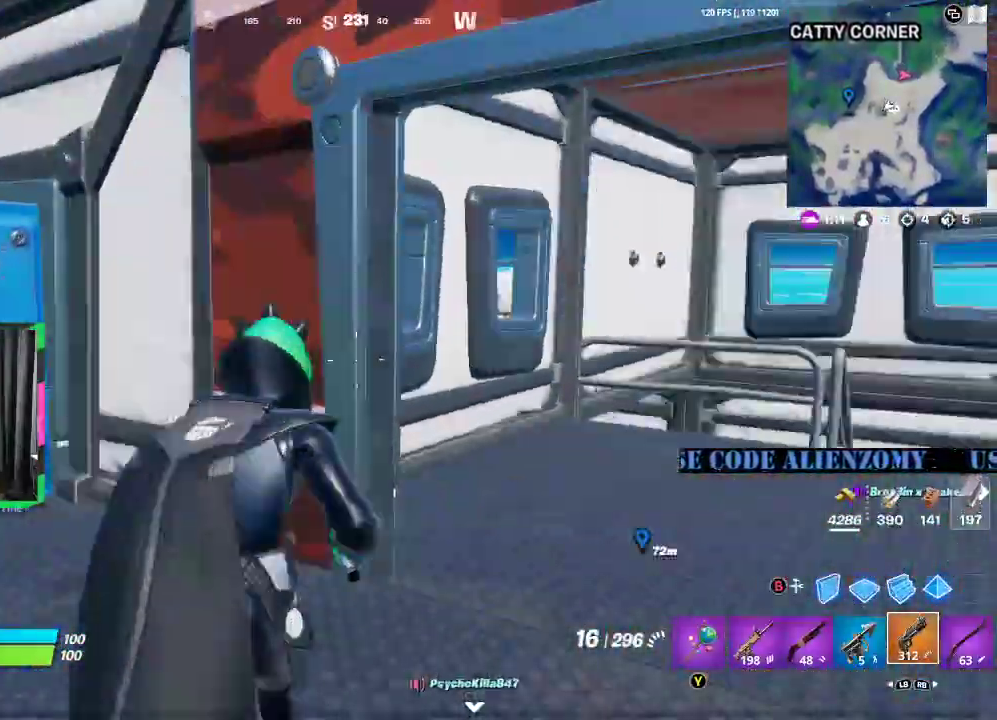
{"dt_ms": 500, "buttons": [], "left_stick": "up", "right_stick": "down-left", "events": [[83, "right_stick", "center"], [479, "left_stick", "up"], [479, "right_stick", "down-left"]]}
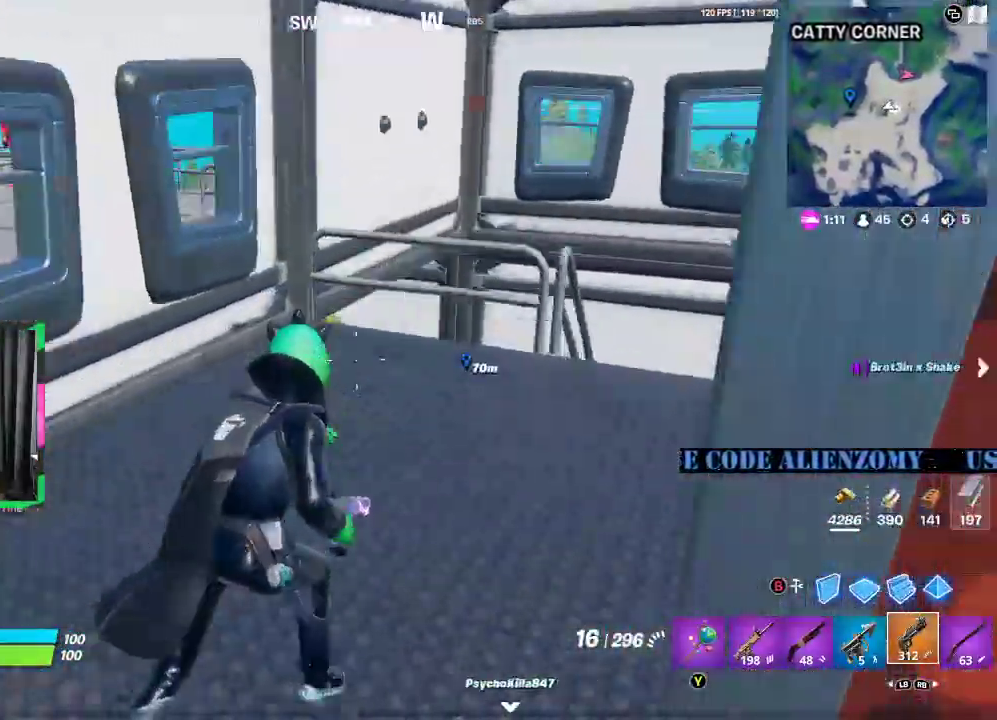
{"dt_ms": 500, "buttons": [], "left_stick": "up-left", "right_stick": "center", "events": [[83, "right_stick", "left"], [167, "left_stick", "left"], [375, "right_stick", "center"], [479, "left_stick", "up-left"]]}
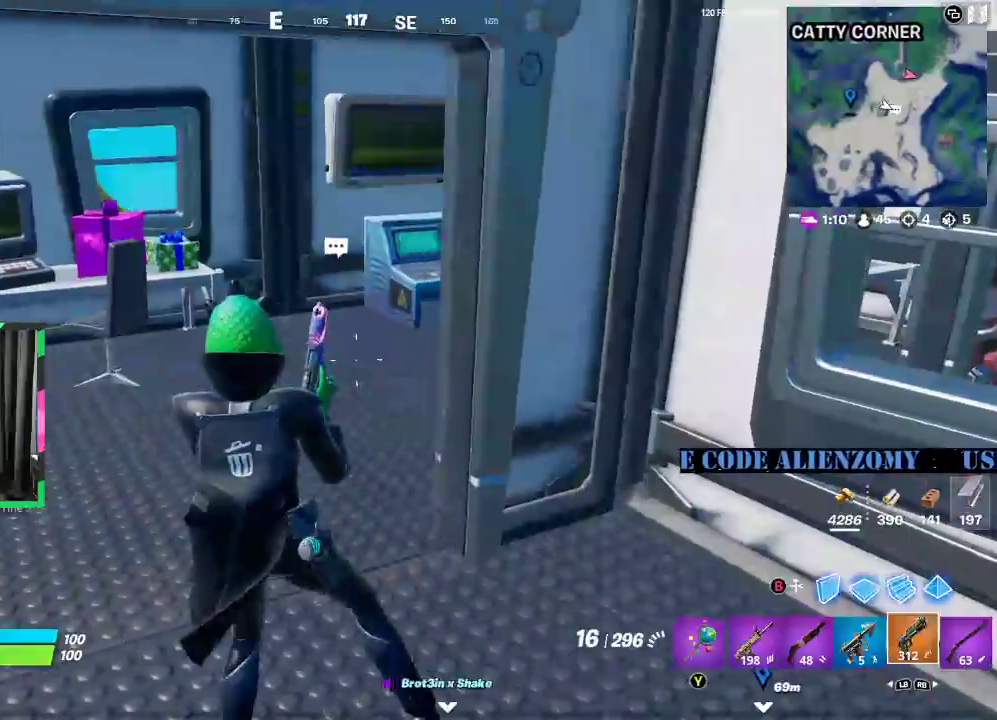
{"dt_ms": 500, "buttons": [], "left_stick": "up-left", "right_stick": "center", "events": []}
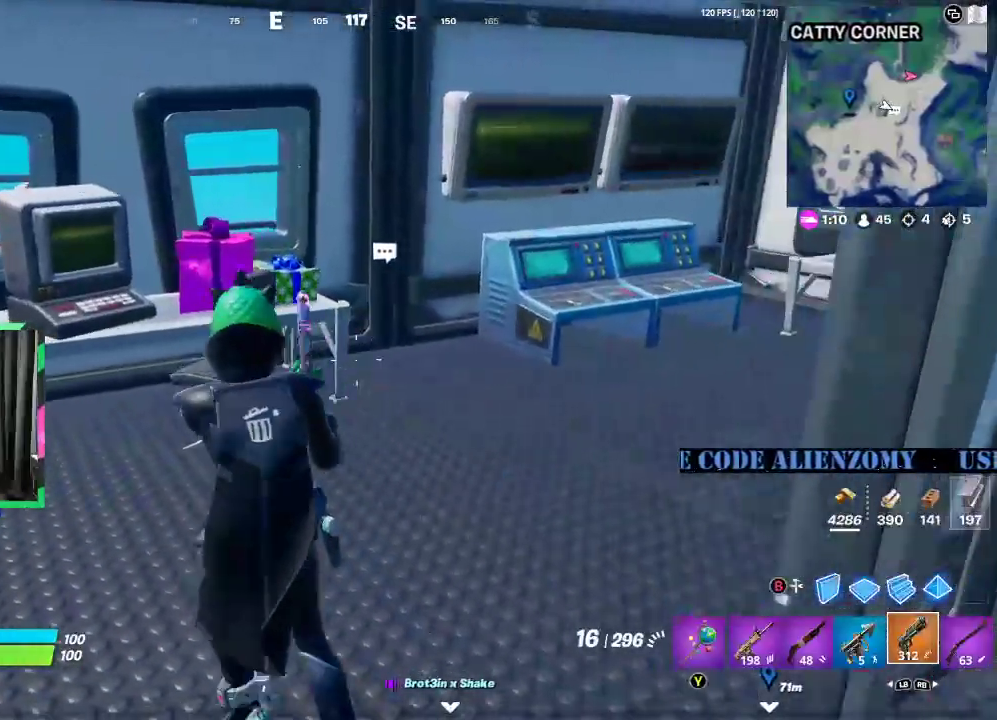
{"dt_ms": 500, "buttons": [], "left_stick": "left", "right_stick": "center", "events": [[375, "left_stick", "left"]]}
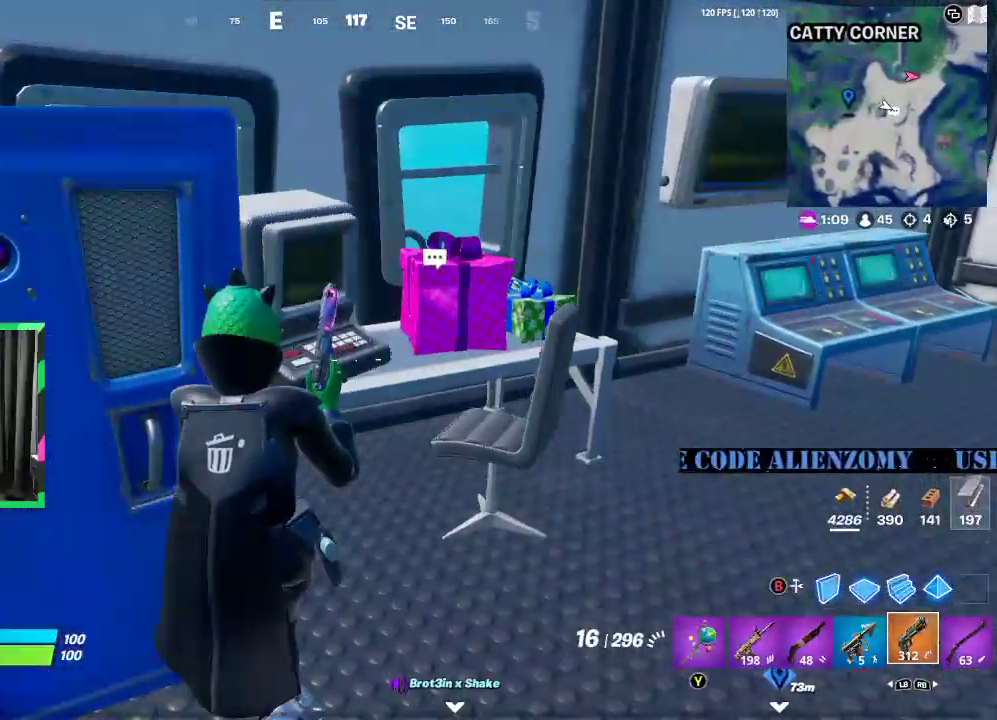
{"dt_ms": 500, "buttons": ["L3"], "left_stick": "up", "right_stick": "center", "events": [[229, "right_stick", "left"], [333, "left_stick", "up-left"], [458, "left_stick", "up"], [500, "L3", "down"], [500, "right_stick", "center"]]}
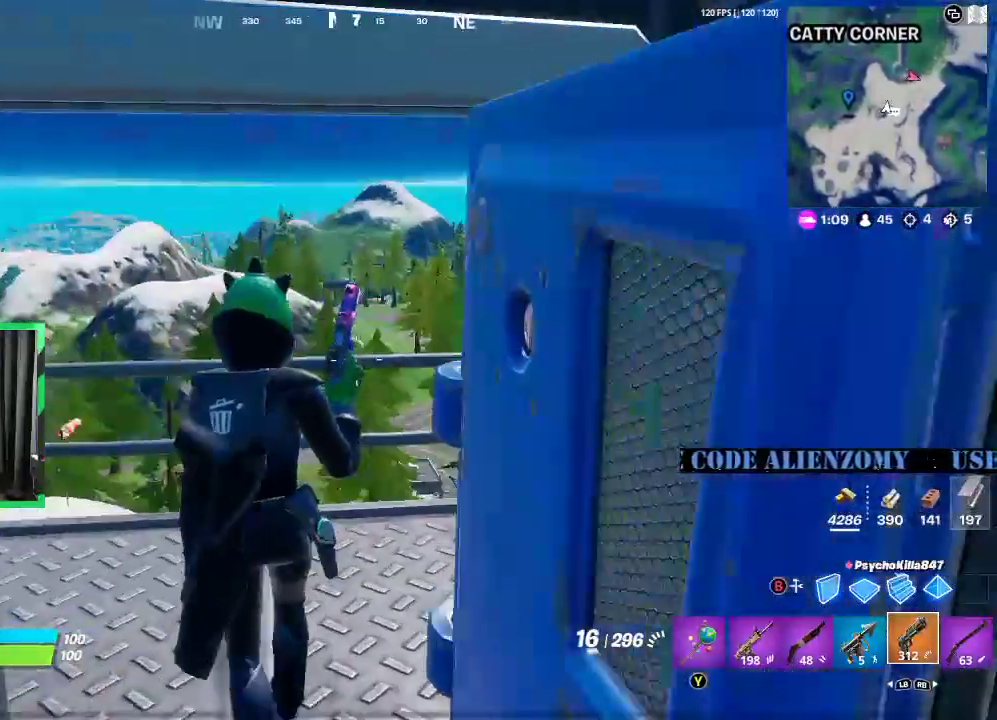
{"dt_ms": 500, "buttons": [], "left_stick": "down-right", "right_stick": "center", "events": [[125, "L3", "up"], [167, "right_stick", "down"], [250, "A", "down"], [312, "right_stick", "center"], [333, "A", "up"], [354, "left_stick", "down-right"]]}
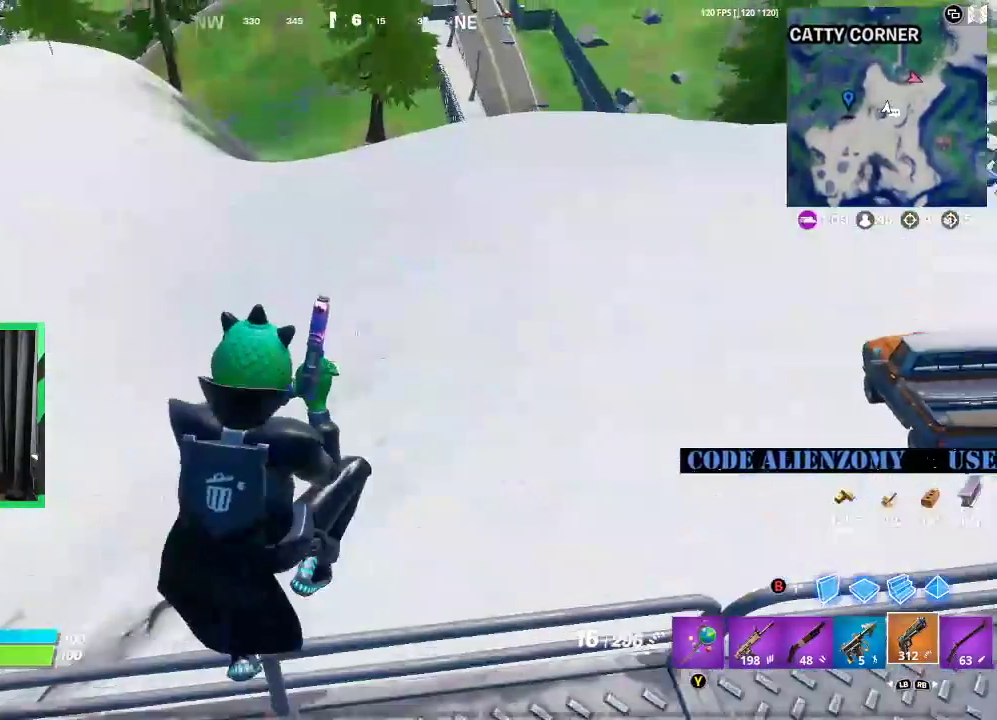
{"dt_ms": 500, "buttons": [], "left_stick": "up", "right_stick": "center", "events": [[83, "left_stick", "center"], [188, "left_stick", "up"]]}
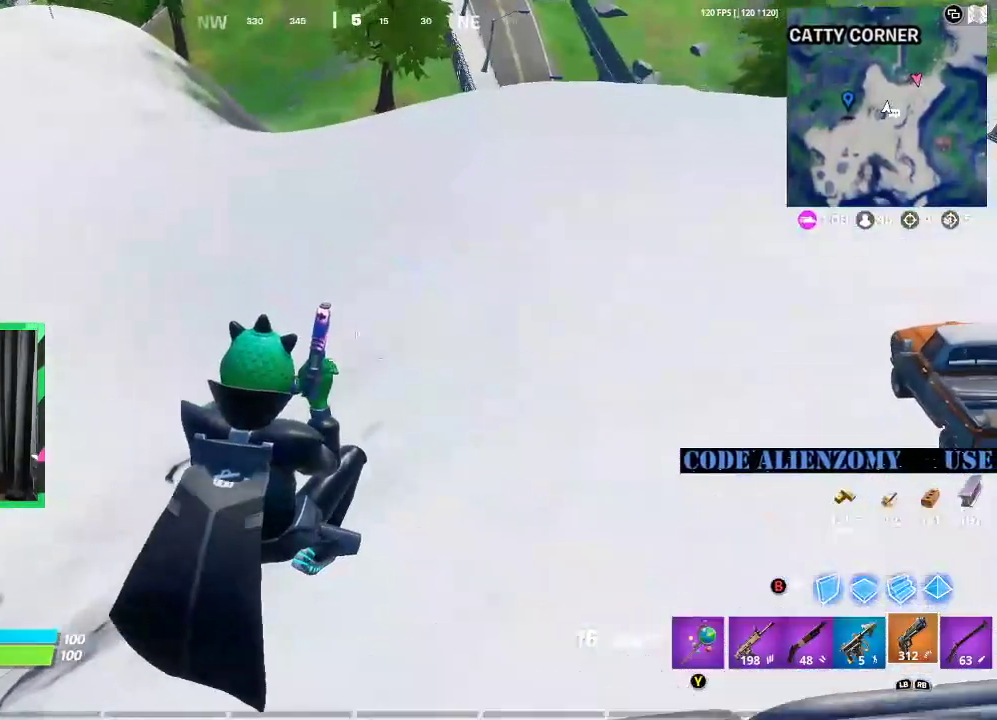
{"dt_ms": 500, "buttons": ["L3"], "left_stick": "up", "right_stick": "center", "events": [[208, "right_stick", "up-right"], [229, "L3", "down"], [375, "L3", "up"], [375, "right_stick", "center"], [458, "L3", "down"]]}
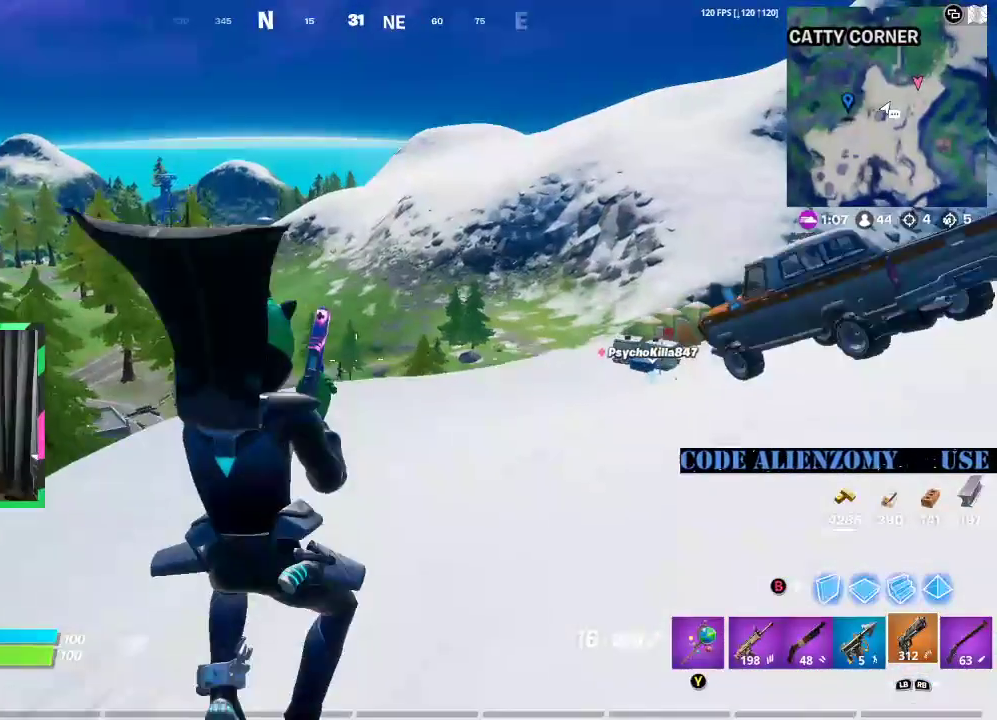
{"dt_ms": 500, "buttons": [], "left_stick": "up", "right_stick": "center", "events": [[104, "L3", "up"], [167, "right_stick", "right"], [292, "right_stick", "center"]]}
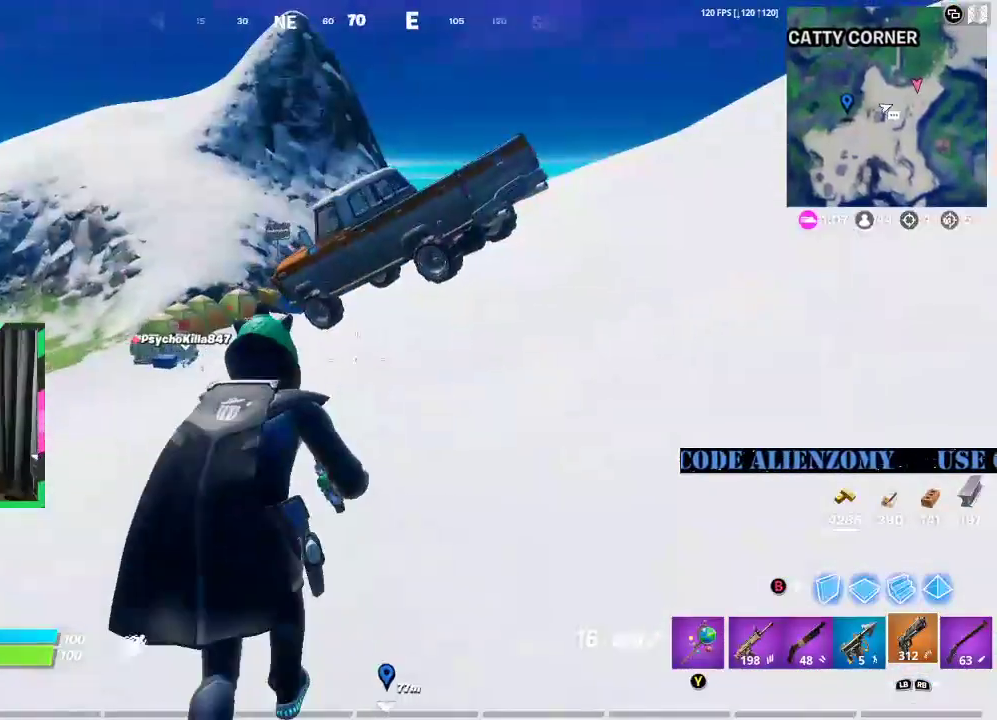
{"dt_ms": 500, "buttons": [], "left_stick": "up", "right_stick": "center", "events": [[62, "A", "down"], [83, "right_stick", "down"], [188, "A", "up"], [208, "right_stick", "center"]]}
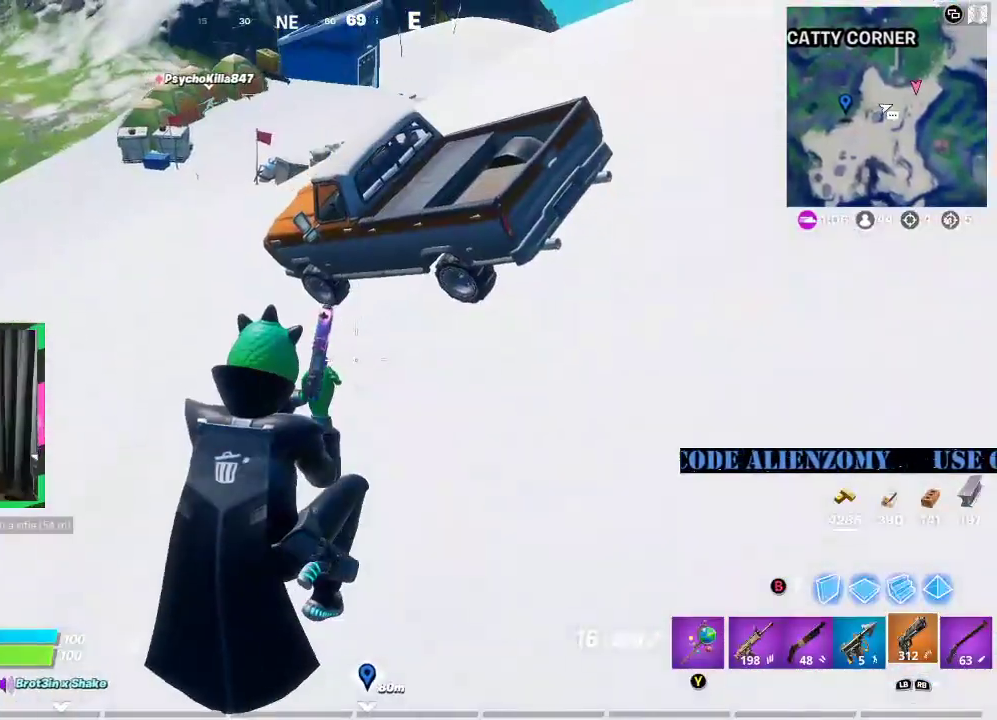
{"dt_ms": 500, "buttons": [], "left_stick": "up", "right_stick": "center", "events": [[292, "right_stick", "up"], [417, "right_stick", "center"]]}
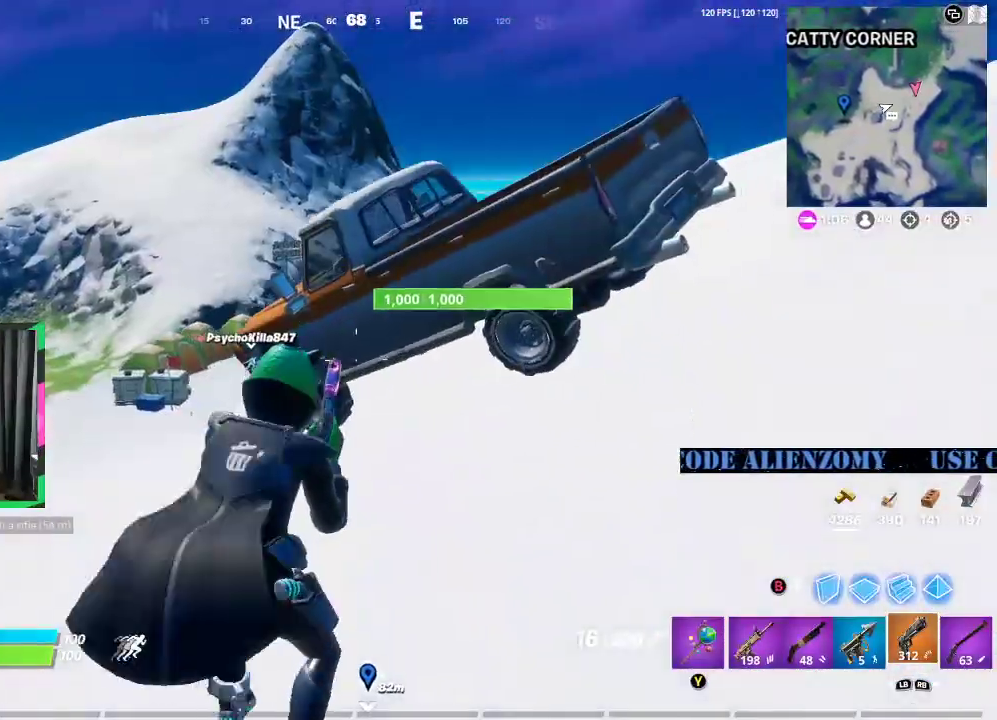
{"dt_ms": 500, "buttons": [], "left_stick": "up", "right_stick": "center", "events": []}
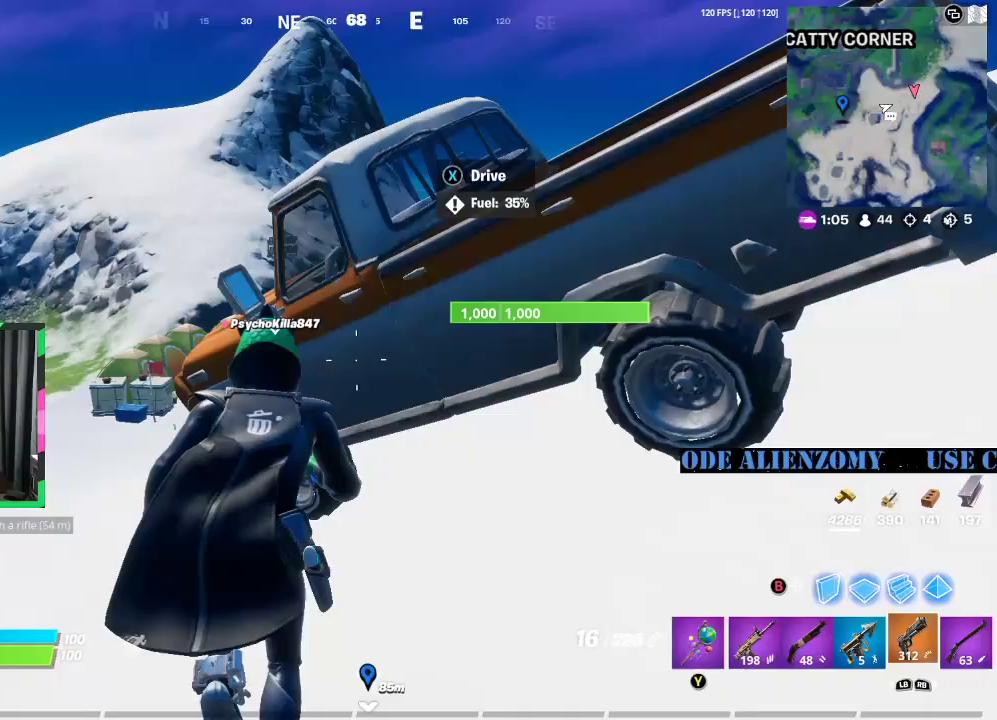
{"dt_ms": 500, "buttons": [], "left_stick": "up", "right_stick": "down", "events": [[125, "X", "down"], [229, "X", "up"], [354, "right_stick", "down"]]}
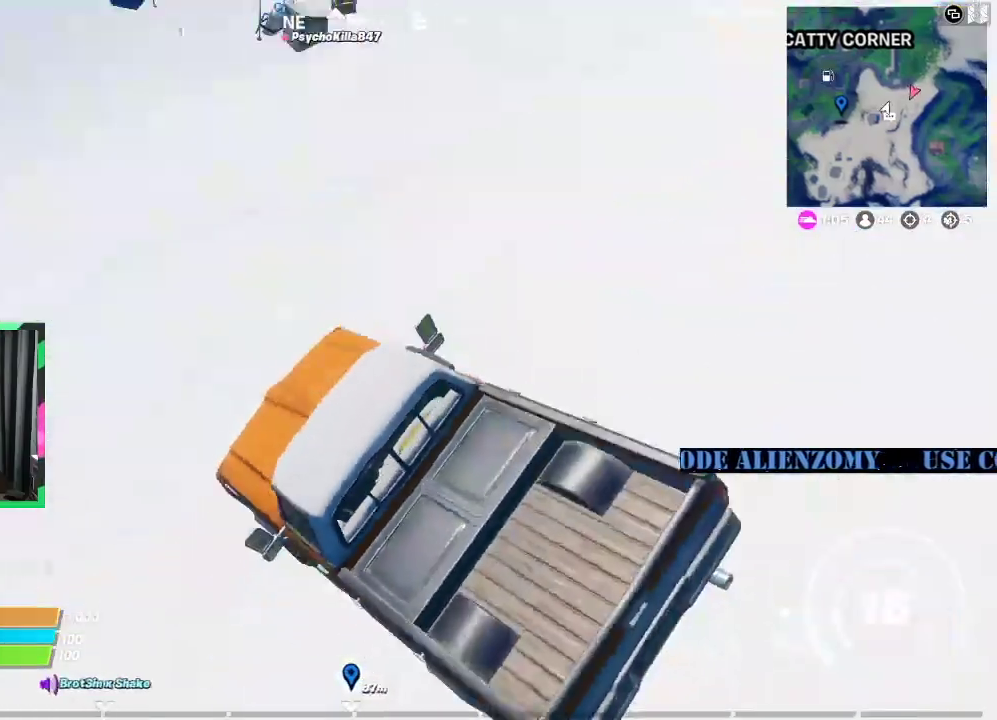
{"dt_ms": 500, "buttons": [], "left_stick": "up", "right_stick": "center", "events": [[42, "right_stick", "center"]]}
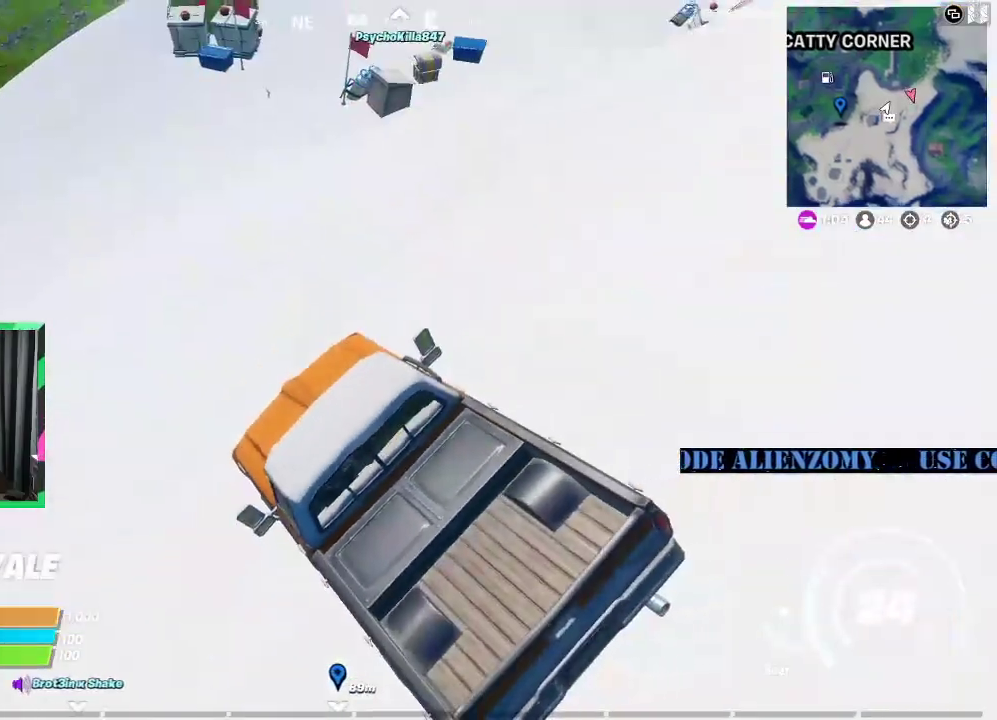
{"dt_ms": 500, "buttons": [], "left_stick": "up", "right_stick": "center", "events": []}
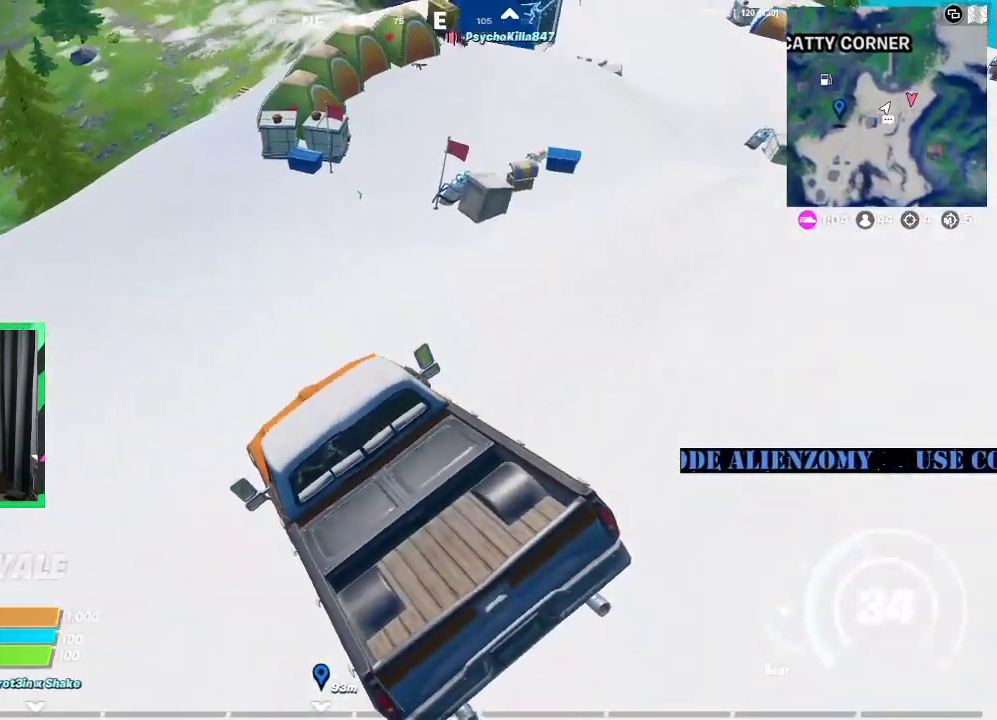
{"dt_ms": 500, "buttons": [], "left_stick": "up", "right_stick": "center", "events": [[292, "right_stick", "left"], [458, "right_stick", "center"]]}
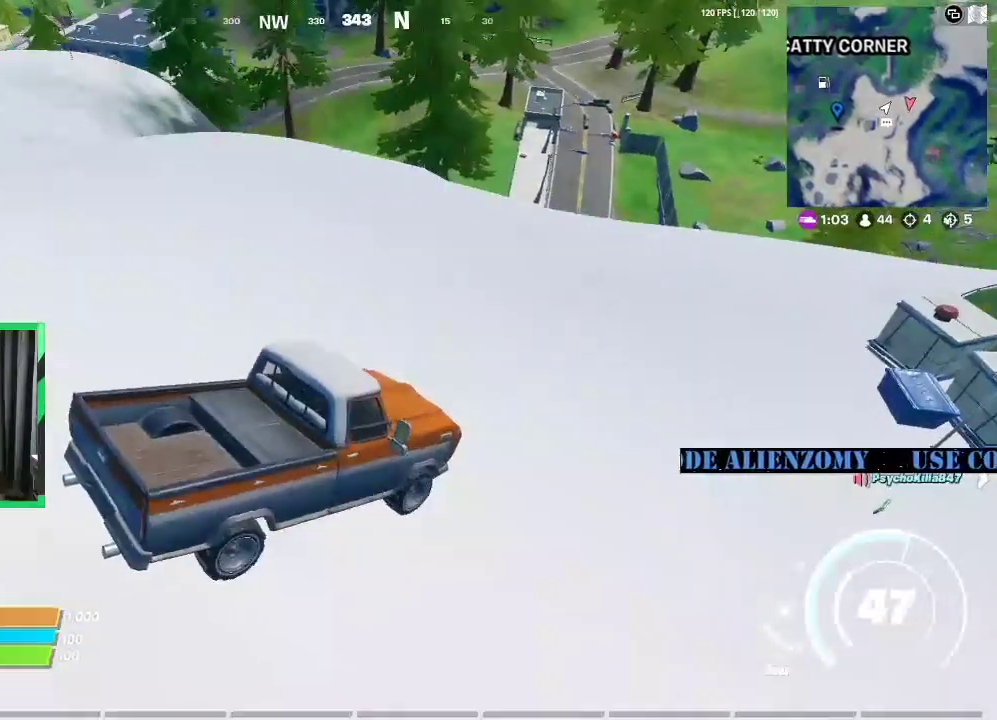
{"dt_ms": 500, "buttons": [], "left_stick": "up", "right_stick": "center", "events": []}
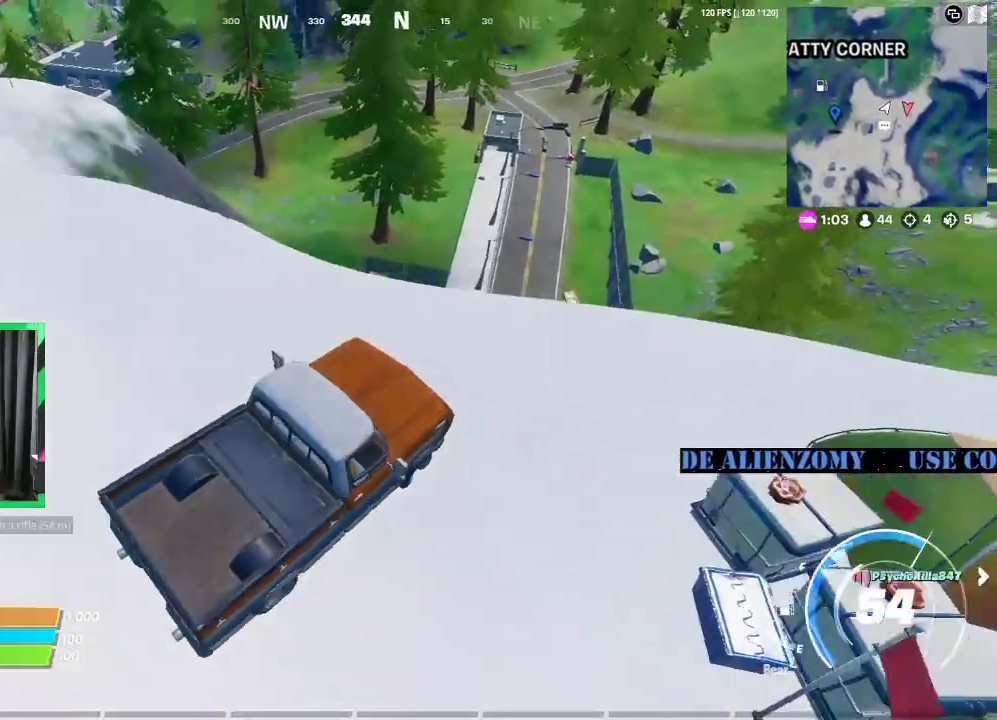
{"dt_ms": 500, "buttons": [], "left_stick": "up", "right_stick": "center", "events": []}
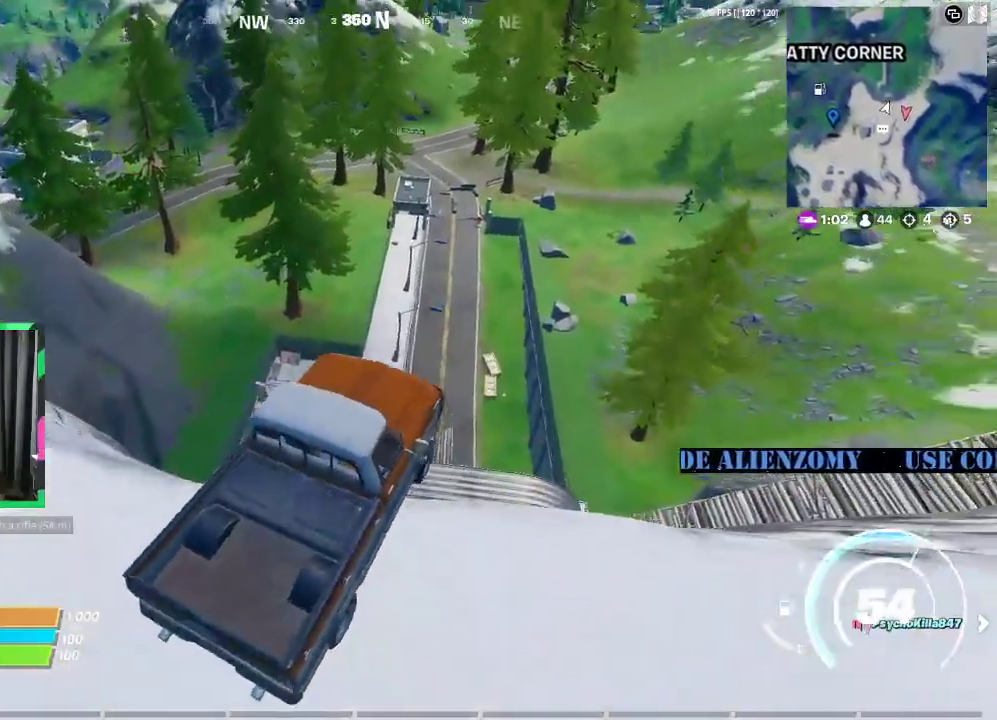
{"dt_ms": 500, "buttons": [], "left_stick": "down", "right_stick": "center", "events": [[125, "left_stick", "up-right"], [312, "left_stick", "center"], [396, "left_stick", "down"]]}
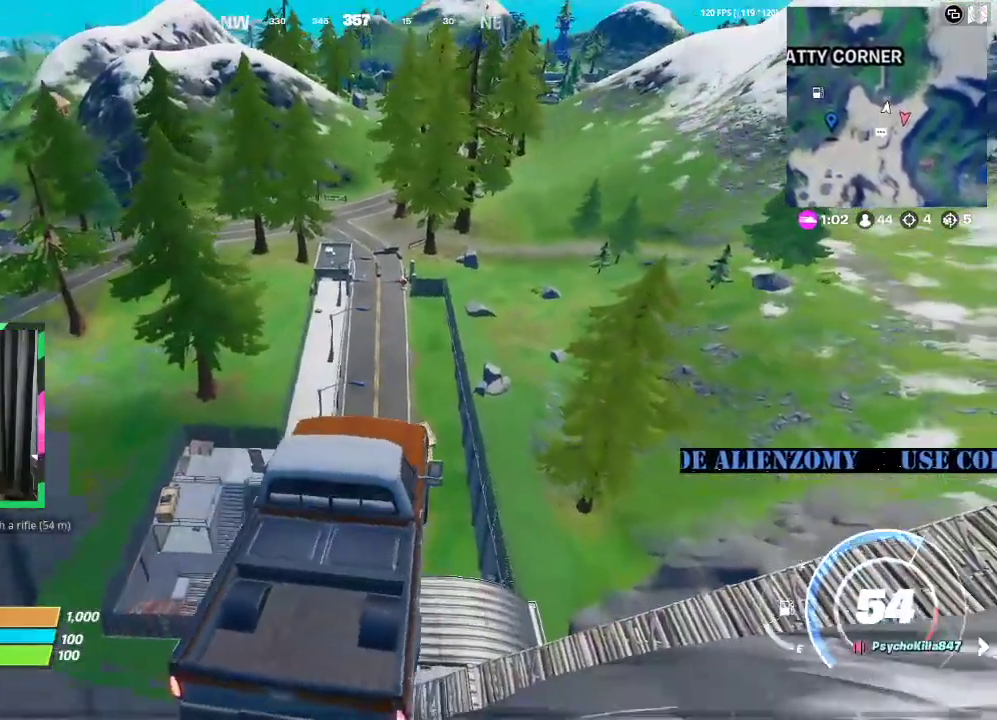
{"dt_ms": 500, "buttons": [], "left_stick": "down", "right_stick": "center", "events": []}
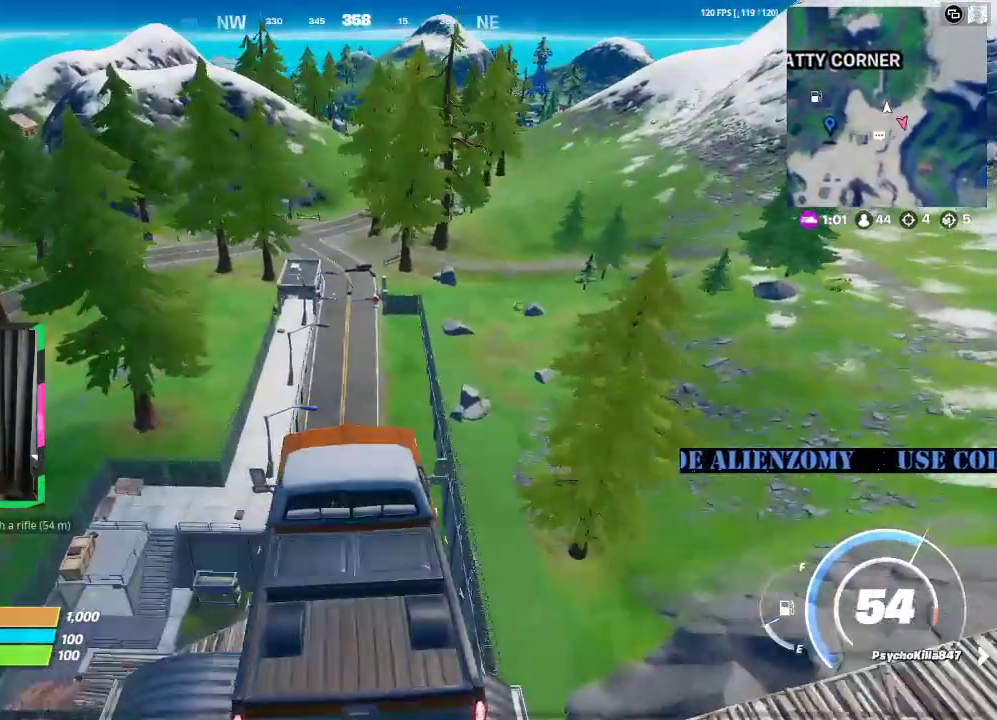
{"dt_ms": 500, "buttons": [], "left_stick": "center", "right_stick": "center", "events": [[229, "left_stick", "center"]]}
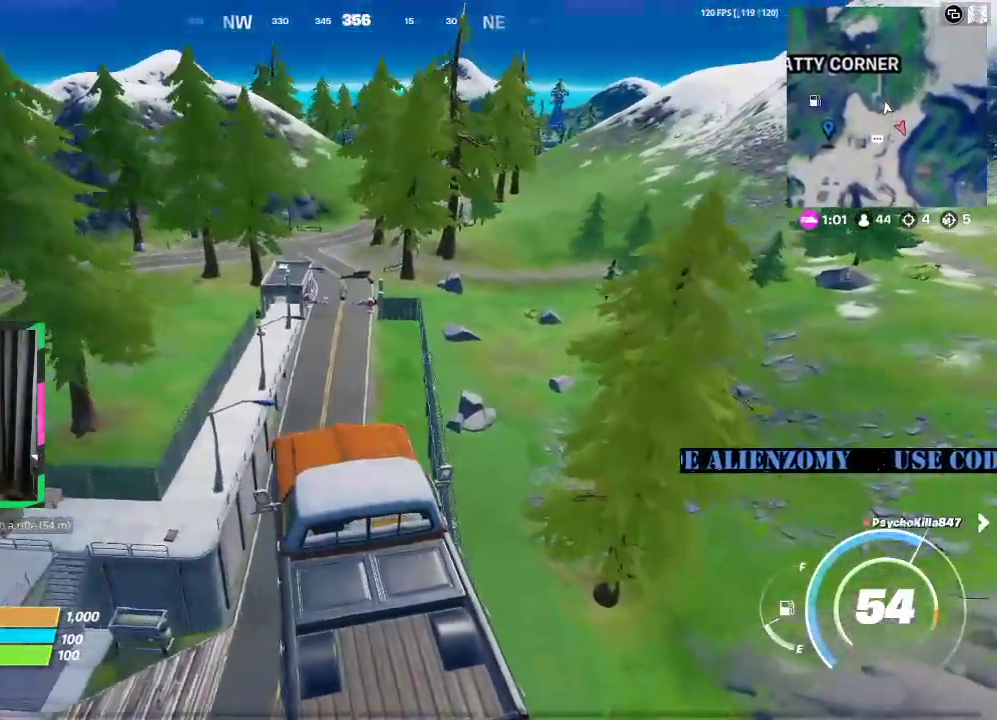
{"dt_ms": 500, "buttons": [], "left_stick": "up", "right_stick": "center", "events": [[271, "left_stick", "up"]]}
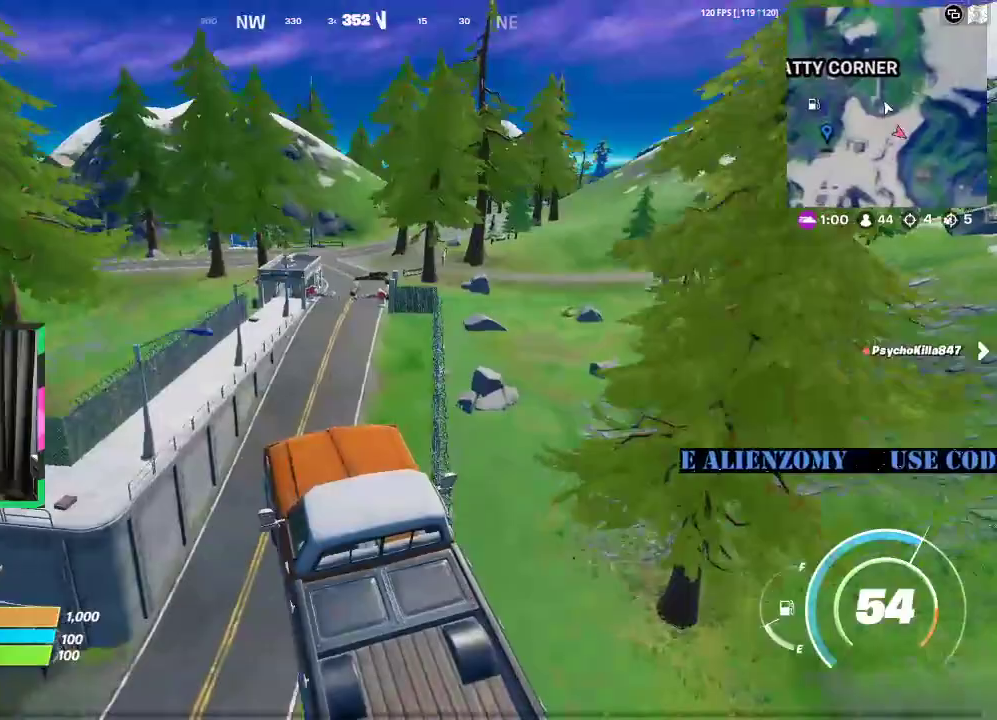
{"dt_ms": 500, "buttons": [], "left_stick": "up", "right_stick": "center", "events": []}
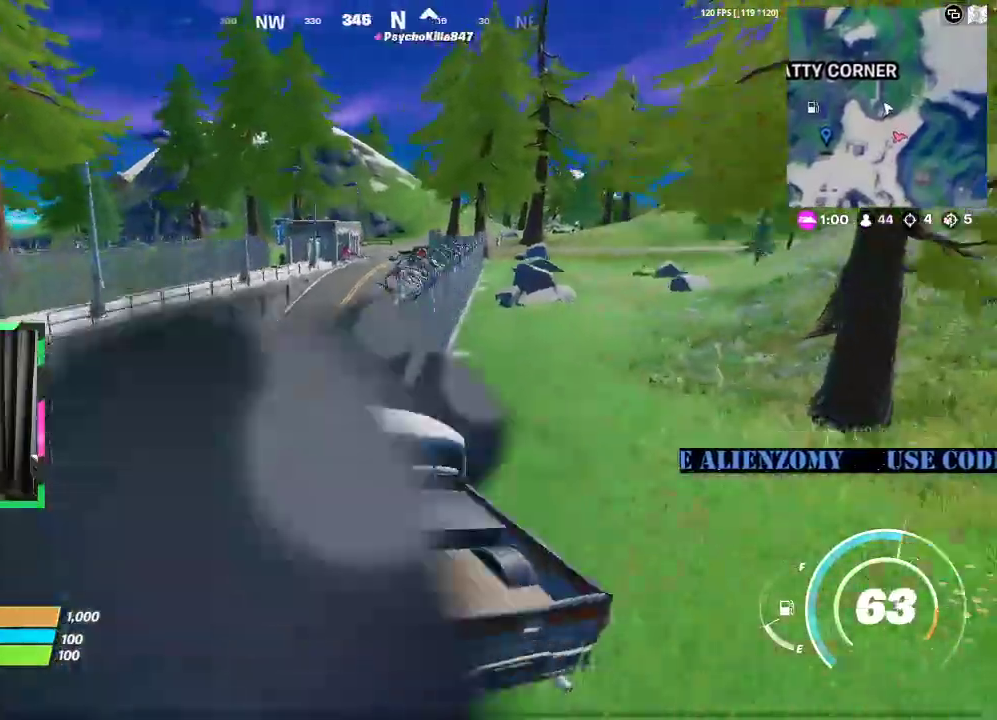
{"dt_ms": 500, "buttons": [], "left_stick": "up", "right_stick": "center", "events": []}
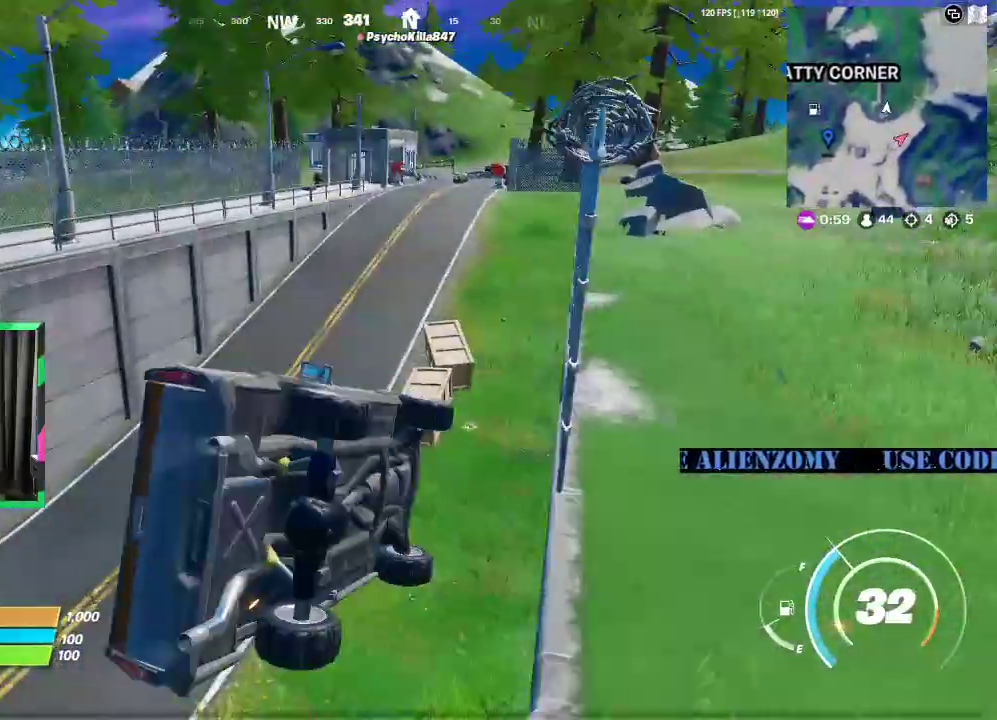
{"dt_ms": 500, "buttons": [], "left_stick": "up", "right_stick": "center", "events": []}
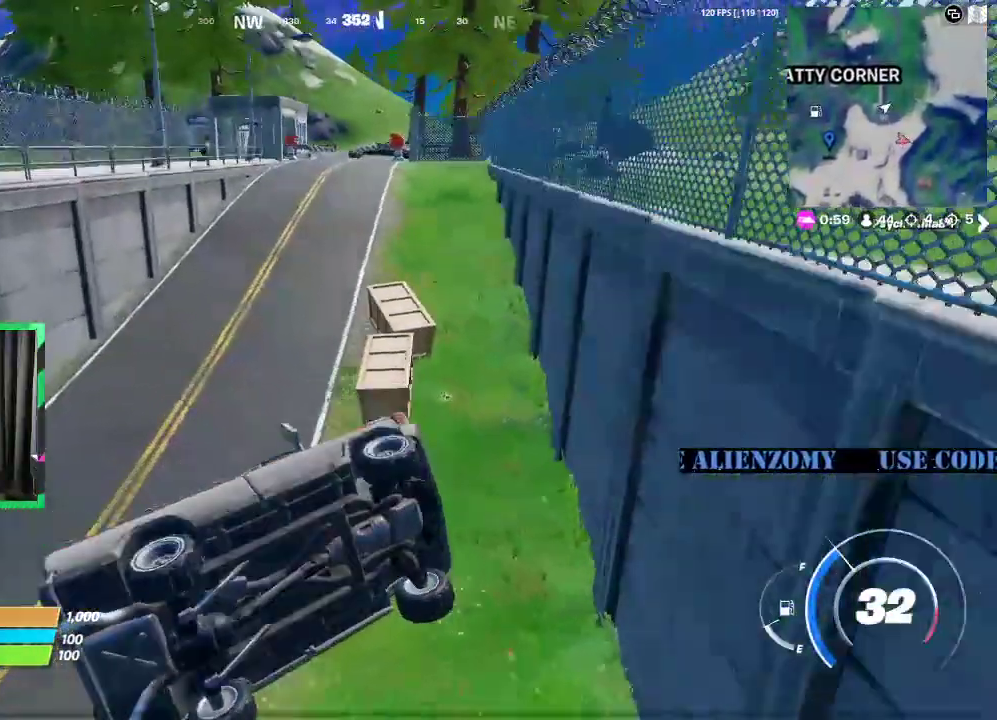
{"dt_ms": 500, "buttons": [], "left_stick": "up", "right_stick": "center", "events": []}